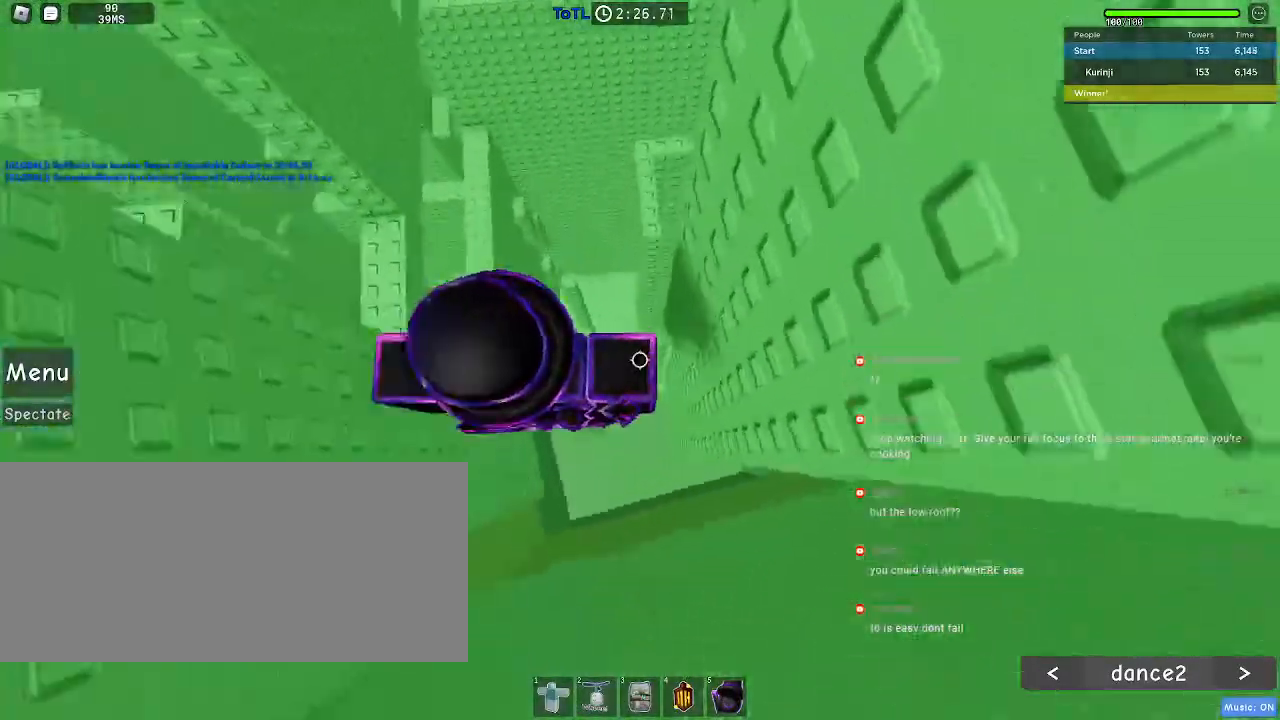
Gameplay with keyboard and mouse; each line is a JSON object with the keys and mouse buttons held at the frame after it. "events" lists presses ("down") and releases ("up") of "a", "ctrl", "d", "e", "f", "q", "r", "s", "shift", "space", "tab", "w", "mouse_left", "mouse_wheel", "mouse_right", "mouse_mb4" and "mouse_mb5" between this image and that frame as [ms after this image, input, new state], when the widget could be followed in between. "mouse_left", "mouse_wheel", "mouse_right", "mouse_mb4", "mouse_mb5" = the "left", "wheel", "right", "mb4", "mb5" buttons of the "mouse" list. No other keys are recorded. "wheel" means that the mouse wheel is clicked or scrolled. Mouse movement is not recorded.
{"keys": ["d", "space"], "mouse": [], "events": [[283, "d", "down"], [433, "space", "down"]]}
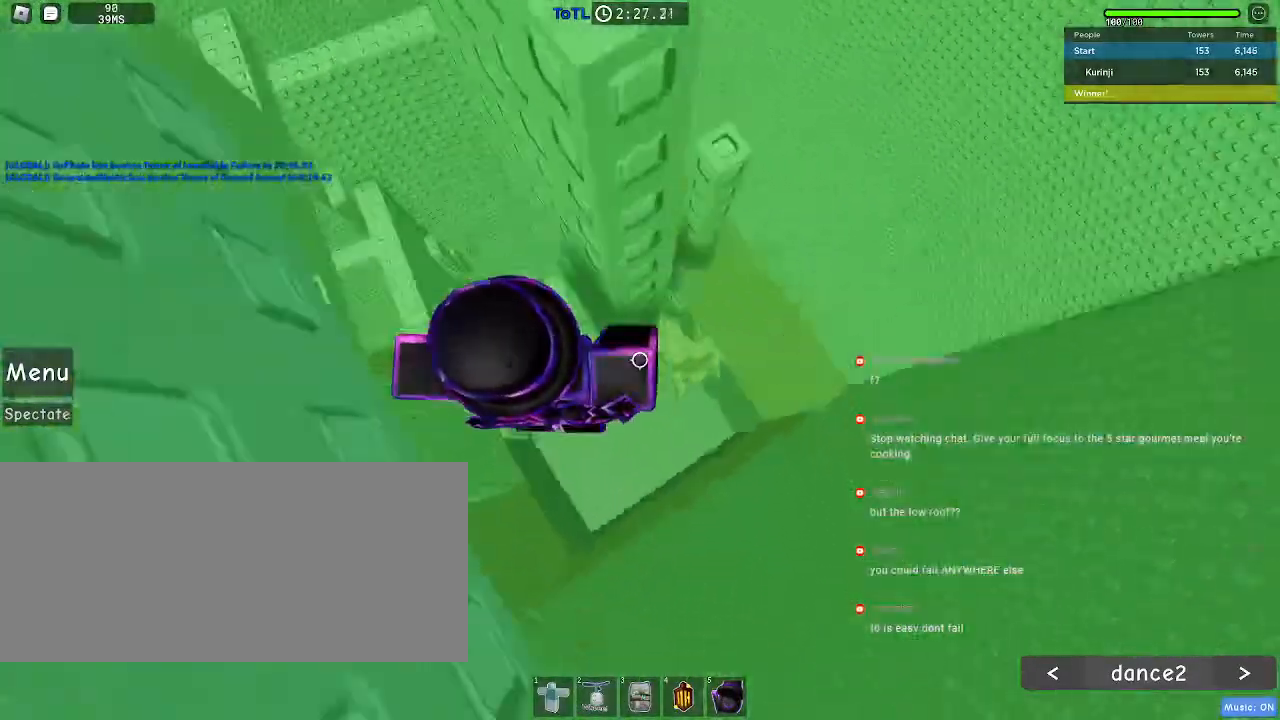
{"keys": [], "mouse": [], "events": [[33, "space", "up"], [450, "d", "up"]]}
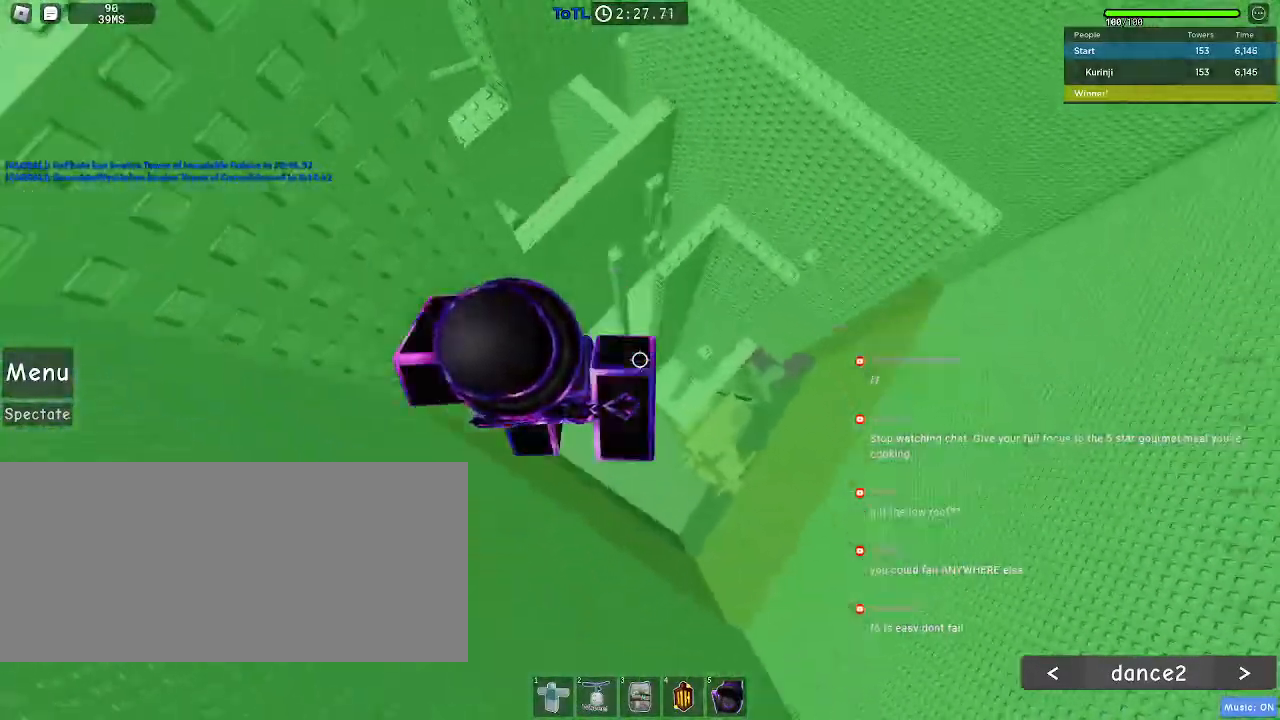
{"keys": [], "mouse": [], "events": [[50, "space", "down"], [117, "a", "down"], [150, "space", "up"], [433, "a", "up"]]}
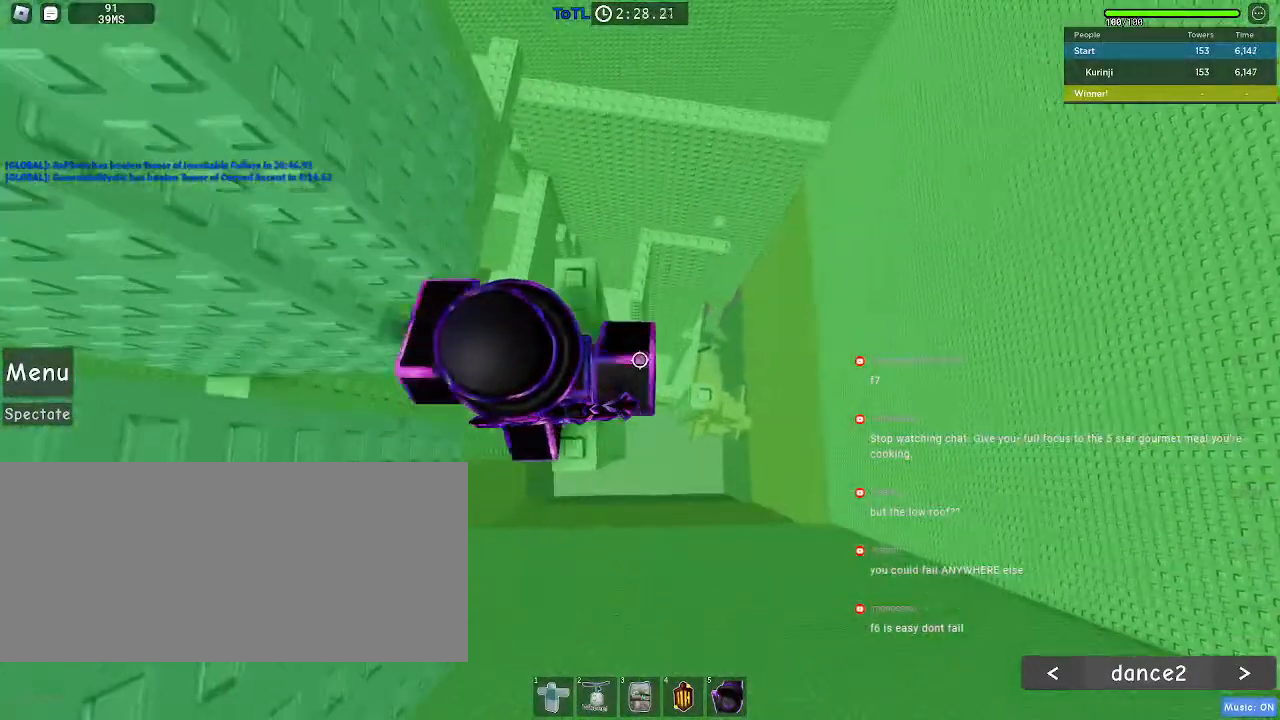
{"keys": [], "mouse": ["wheel"], "events": [[167, "w", "down"], [250, "mouse_wheel", "down"], [250, "w", "up"], [400, "mouse_wheel", "up"], [483, "mouse_wheel", "down"]]}
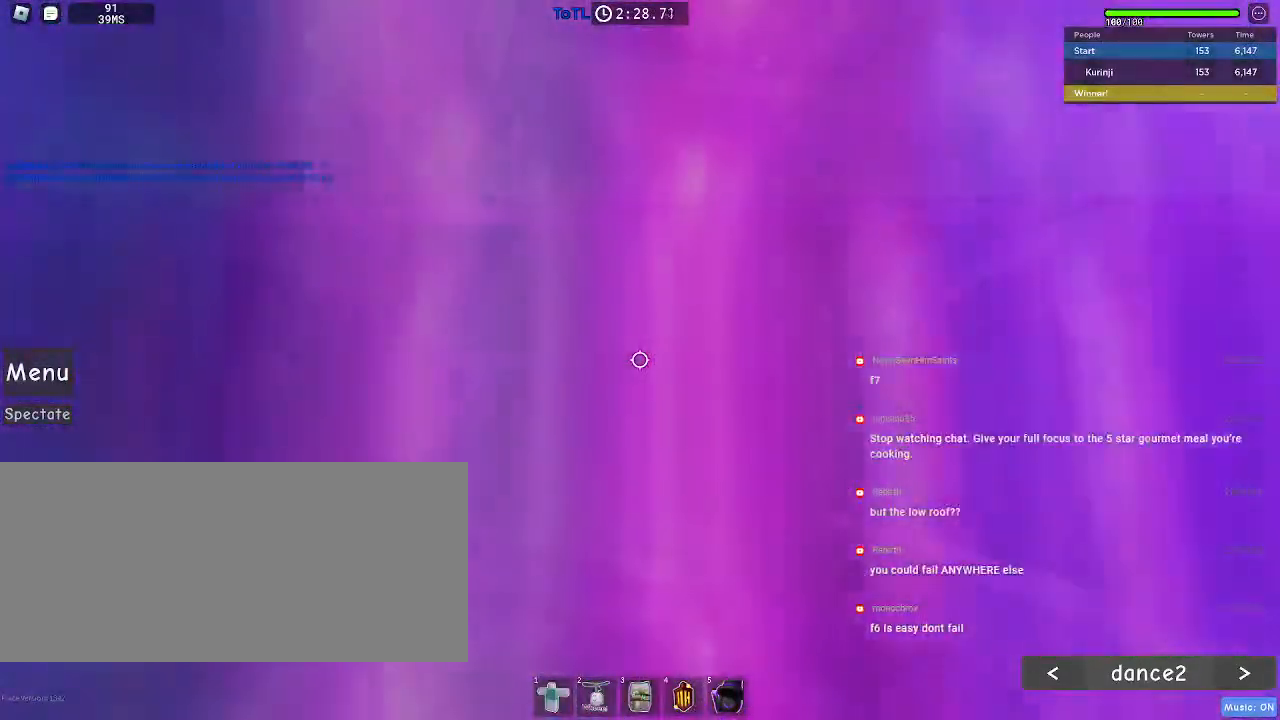
{"keys": [], "mouse": [], "events": [[133, "mouse_wheel", "up"], [400, "w", "down"], [433, "w", "up"]]}
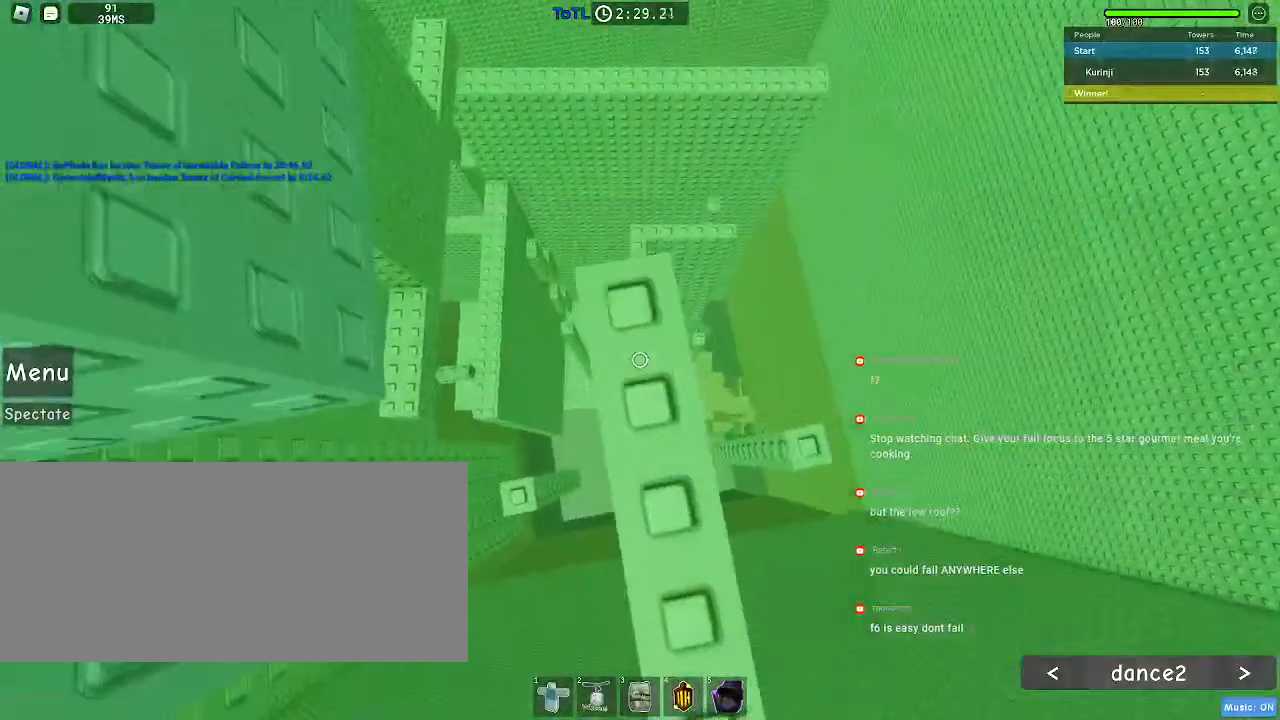
{"keys": [], "mouse": [], "events": []}
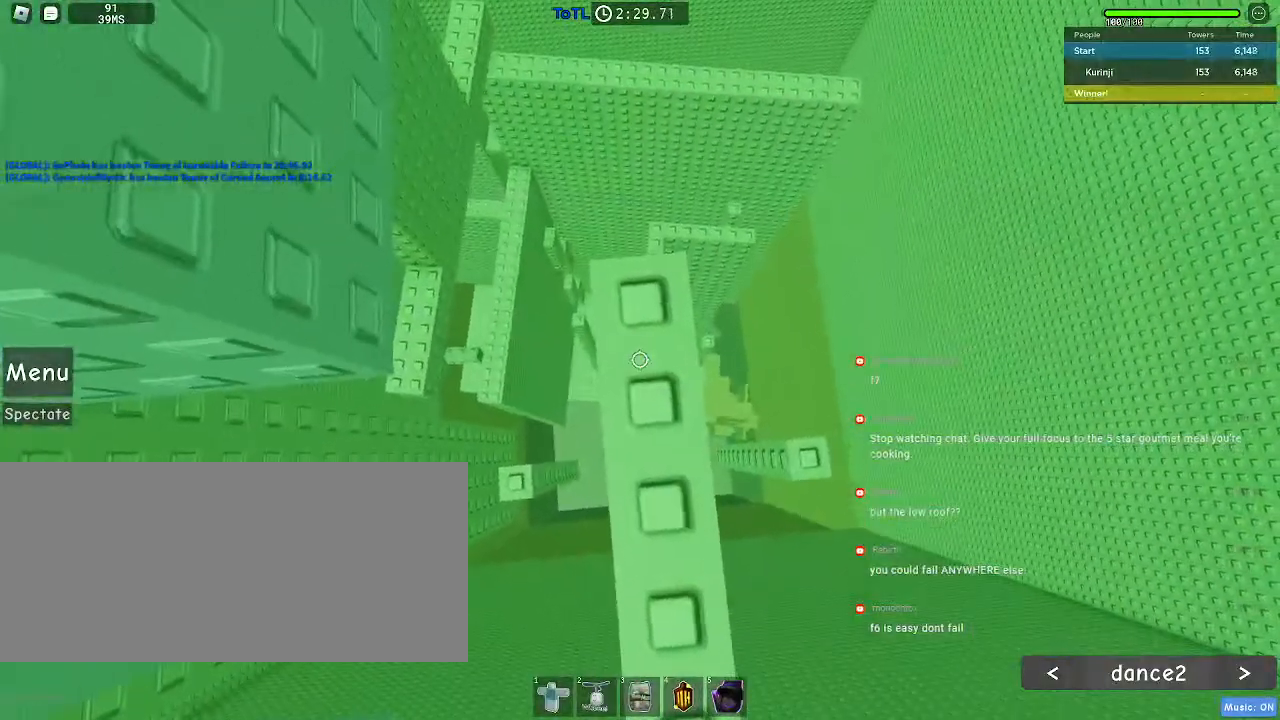
{"keys": ["a"], "mouse": [], "events": [[50, "a", "down"], [167, "space", "down"], [233, "space", "up"]]}
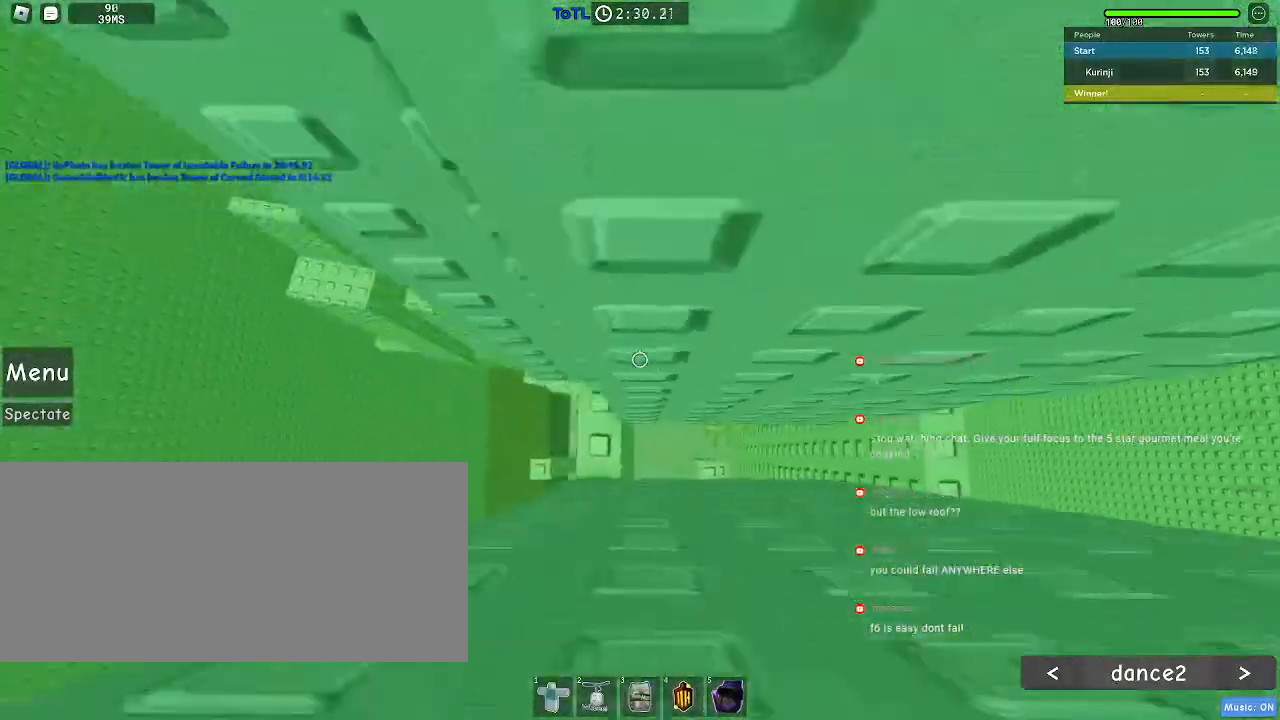
{"keys": ["w"], "mouse": [], "events": [[17, "a", "up"], [400, "w", "down"]]}
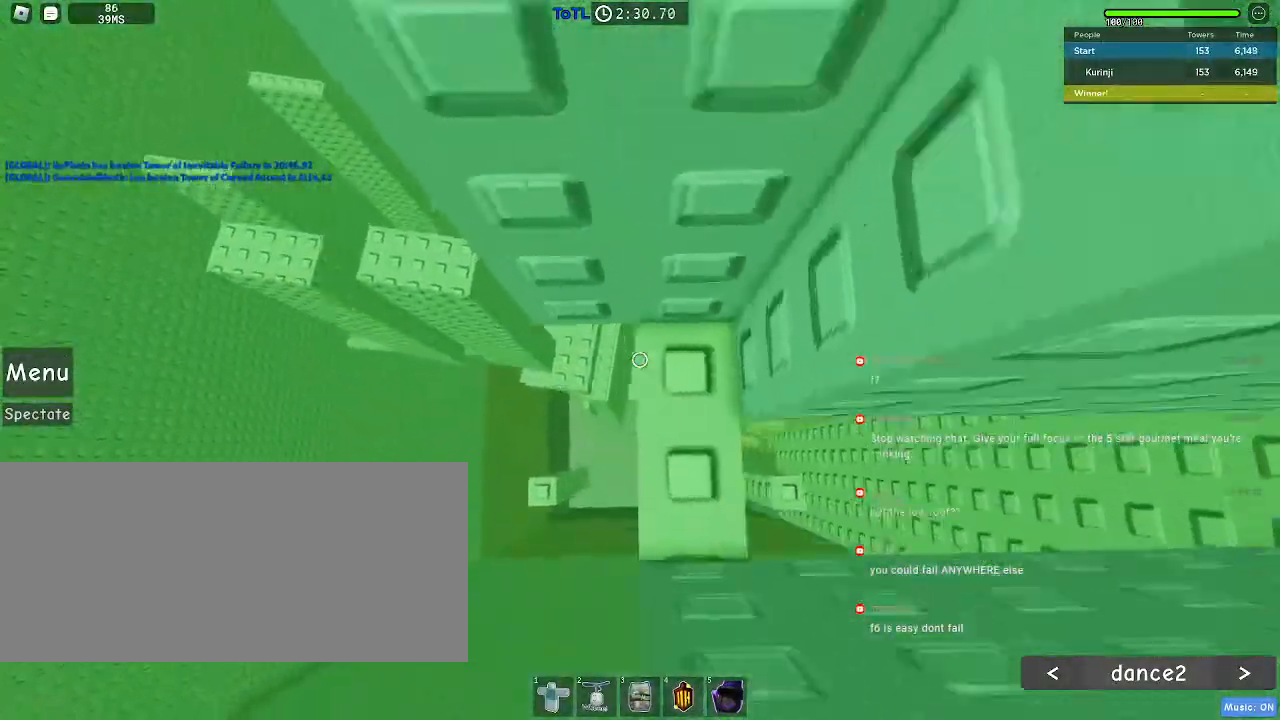
{"keys": ["a"], "mouse": [], "events": [[167, "w", "up"], [333, "a", "down"], [433, "space", "down"], [500, "space", "up"]]}
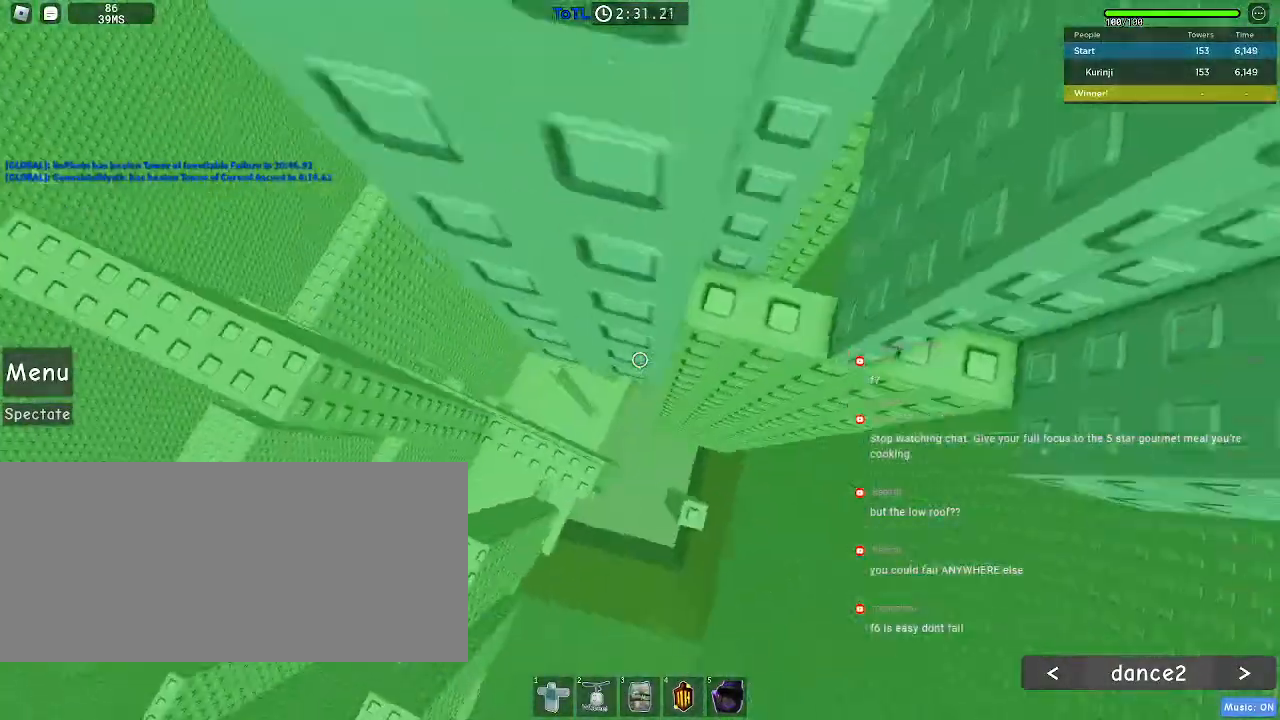
{"keys": [], "mouse": [], "events": [[267, "w", "down"], [450, "a", "up"], [450, "w", "up"]]}
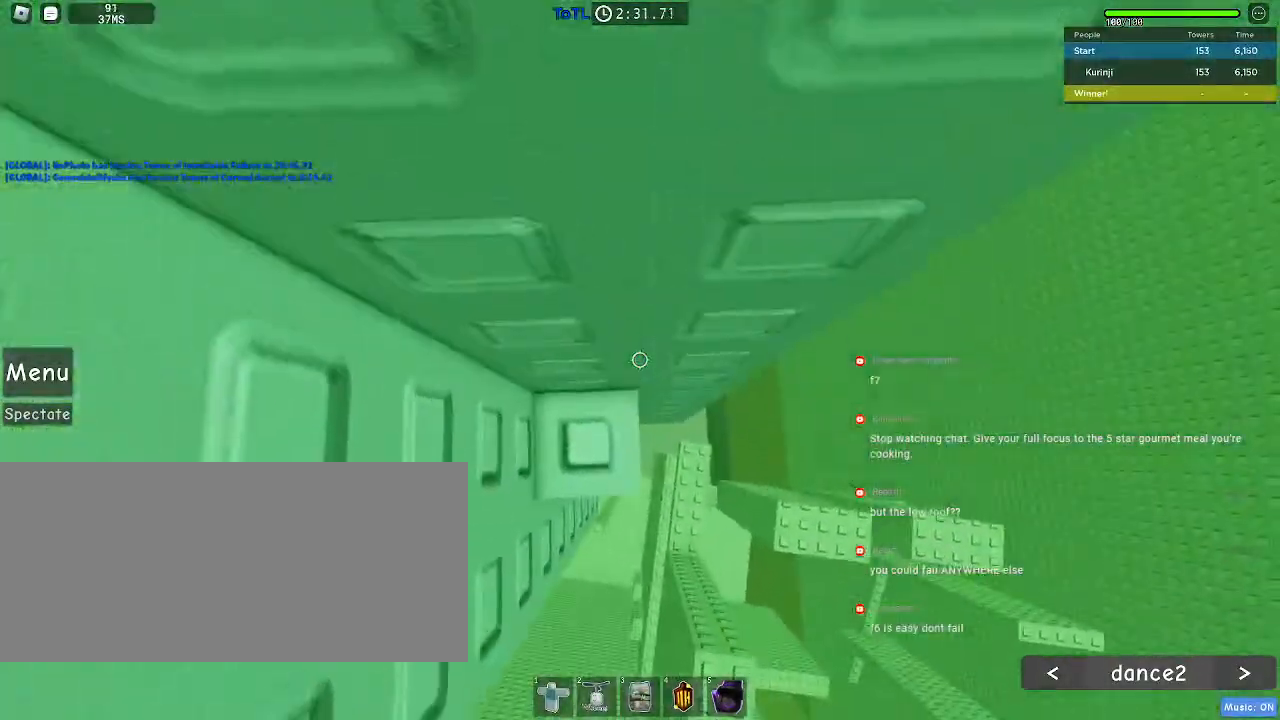
{"keys": [], "mouse": [], "events": [[17, "space", "down"], [150, "a", "down"], [150, "w", "down"], [167, "space", "up"], [267, "mouse_wheel", "down"], [300, "a", "up"], [300, "w", "up"], [500, "mouse_wheel", "up"]]}
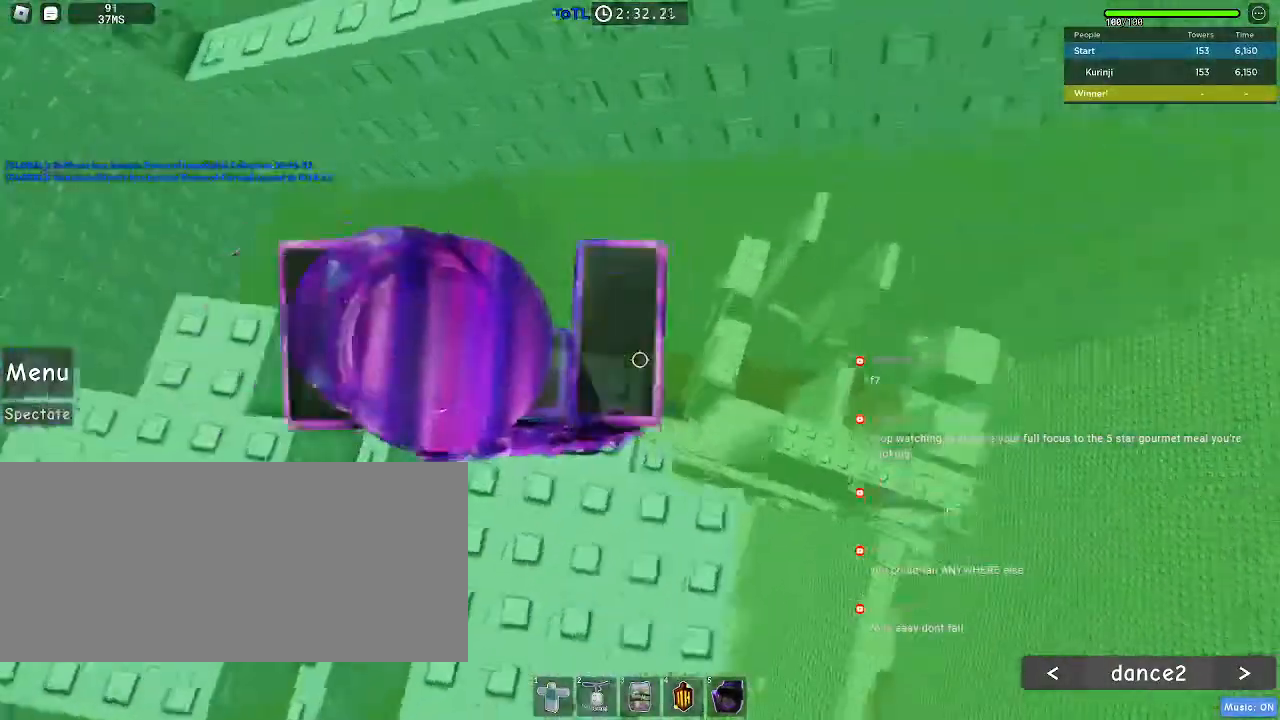
{"keys": ["w"], "mouse": ["wheel"], "events": [[117, "space", "down"], [200, "w", "down"], [250, "space", "up"], [467, "mouse_wheel", "down"]]}
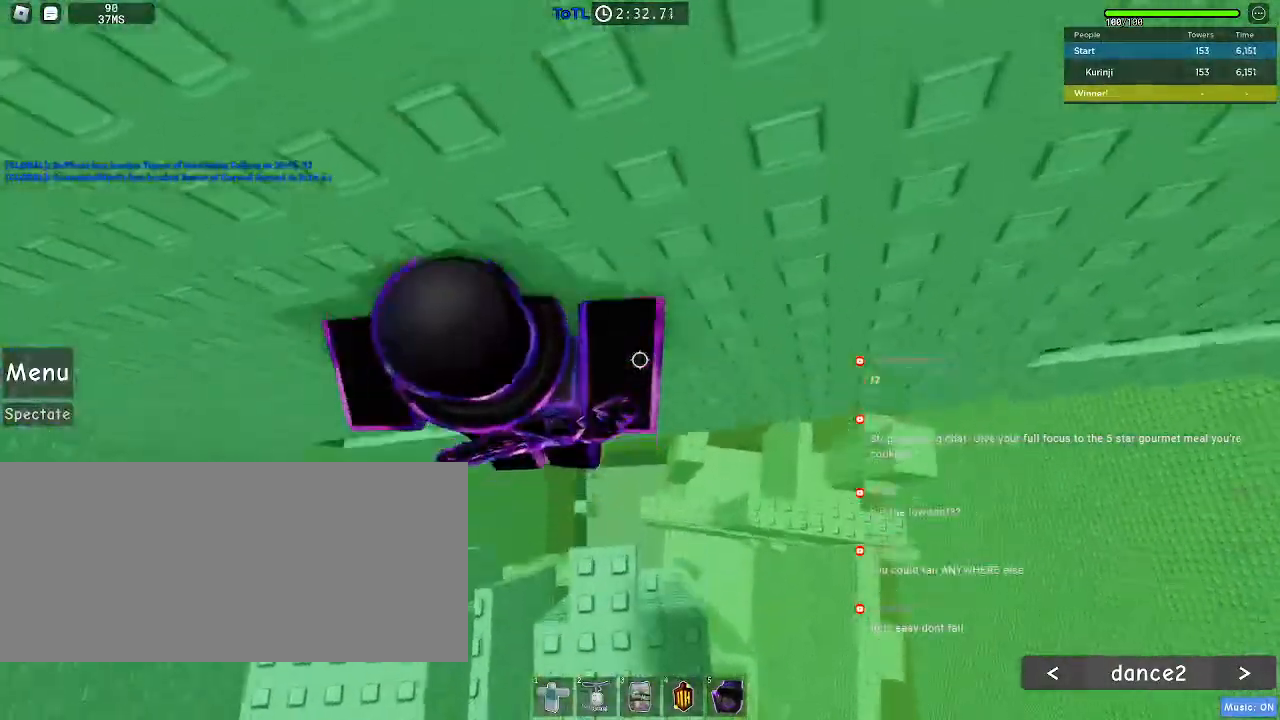
{"keys": ["w"], "mouse": [], "events": [[183, "mouse_wheel", "up"]]}
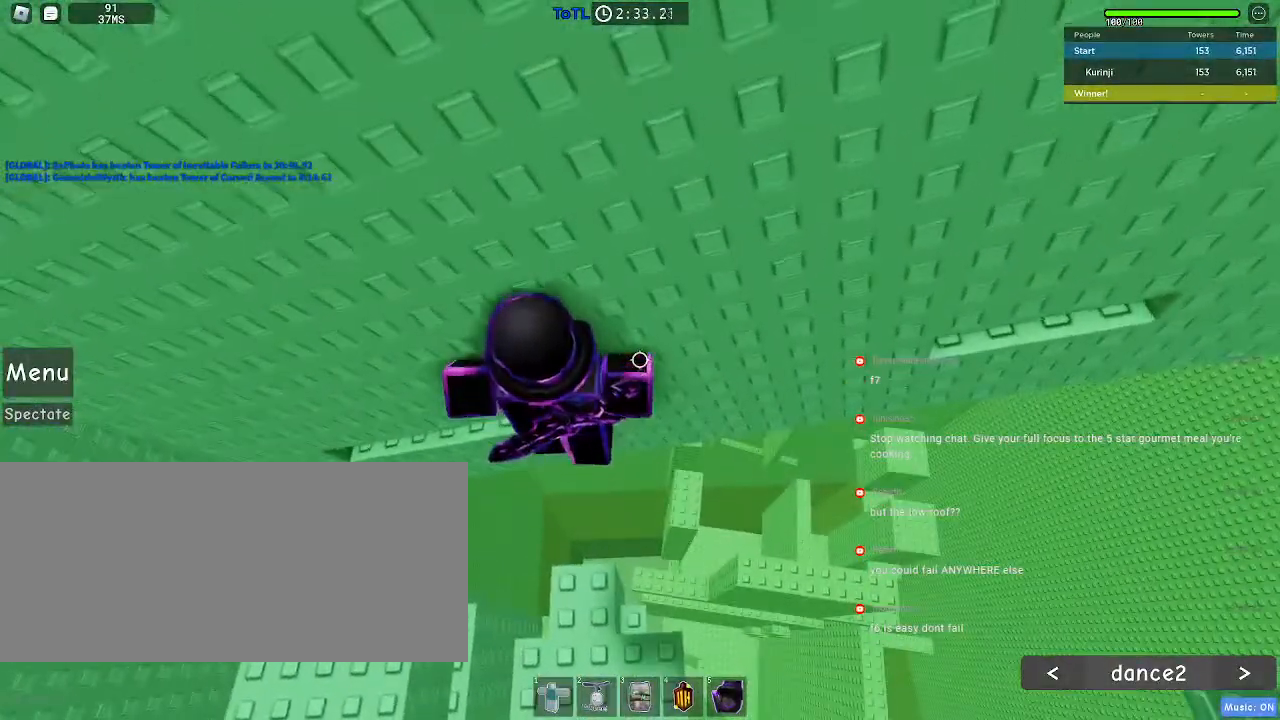
{"keys": ["d", "space"], "mouse": ["right"], "events": [[67, "w", "up"], [150, "mouse_right", "down"], [150, "shift", "down"], [250, "shift", "up"], [367, "d", "down"], [383, "shift", "down"], [467, "space", "down"], [483, "shift", "up"]]}